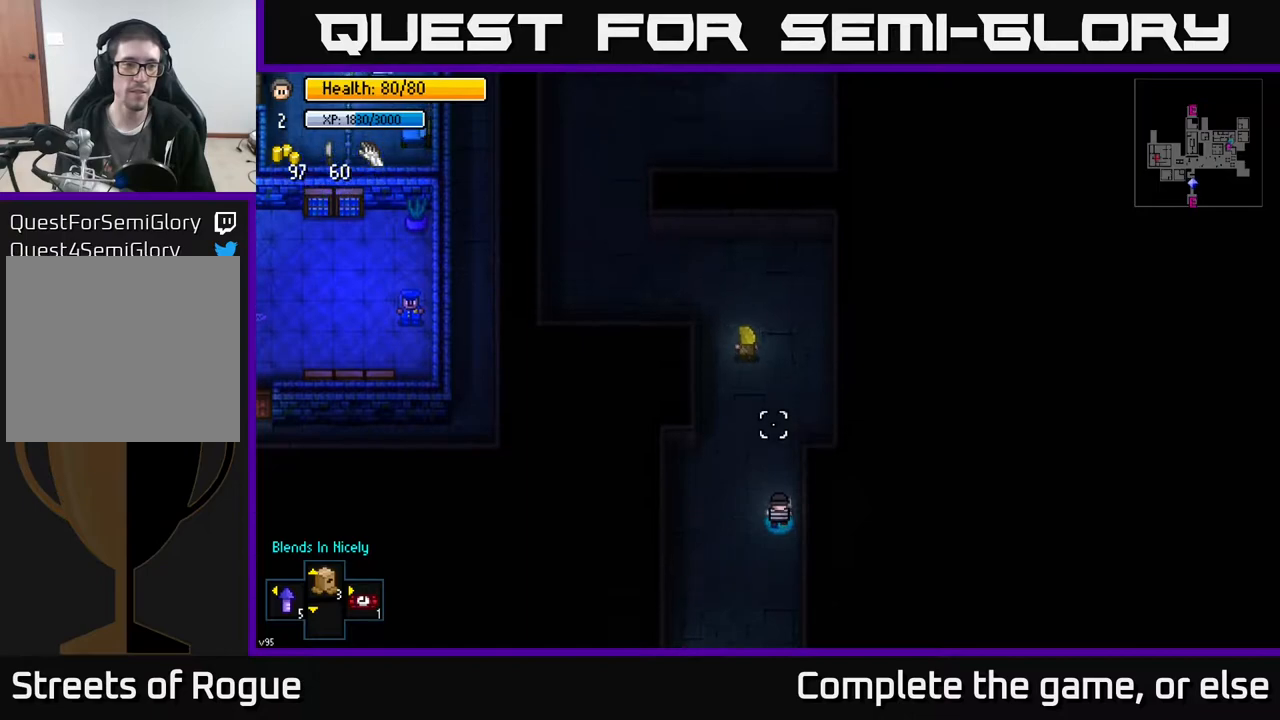
Gameplay with a controller (Xbox layout); each line is a JSON object with the inputs held at the frame after it. "events" lists button and stick changes between this image and that frame as [ms after this image, input, new state], when the widget could be followed in between.
{"buttons": [], "left_stick": "up", "right_stick": "up-left", "events": [[200, "right_stick", "up-left"]]}
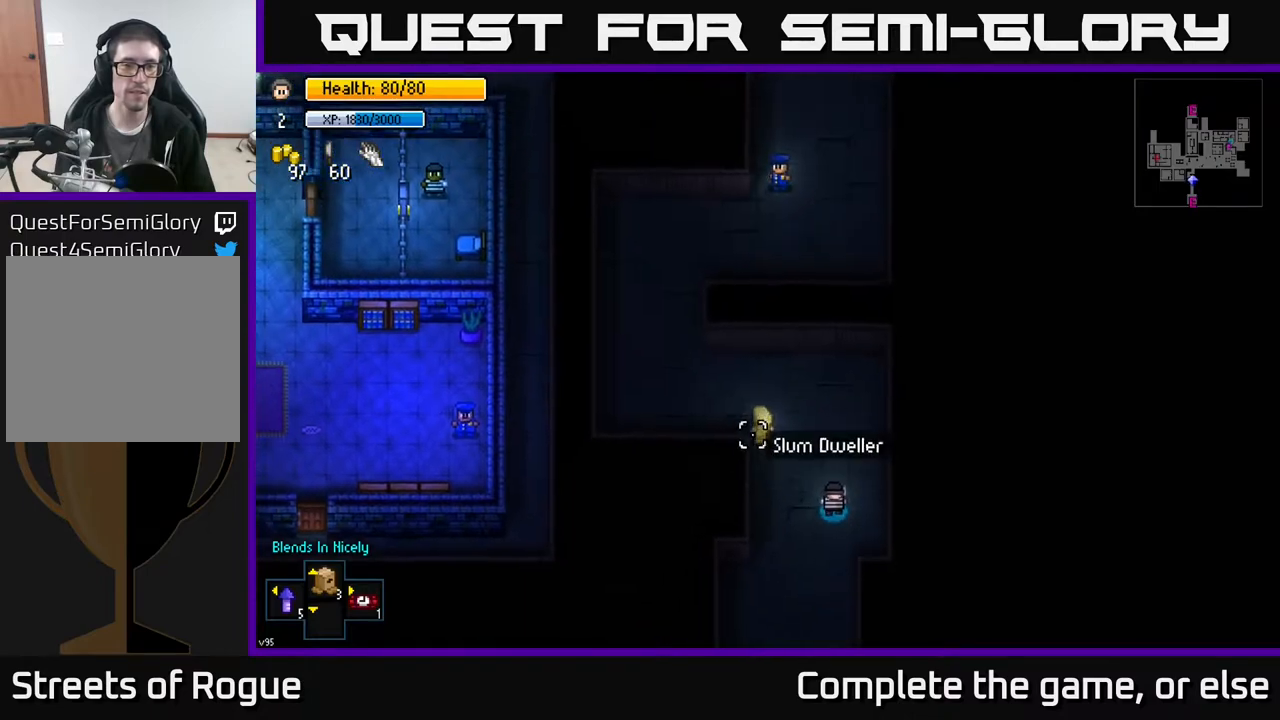
{"buttons": [], "left_stick": "left", "right_stick": "up-left", "events": [[50, "left_stick", "up-left"], [383, "left_stick", "left"]]}
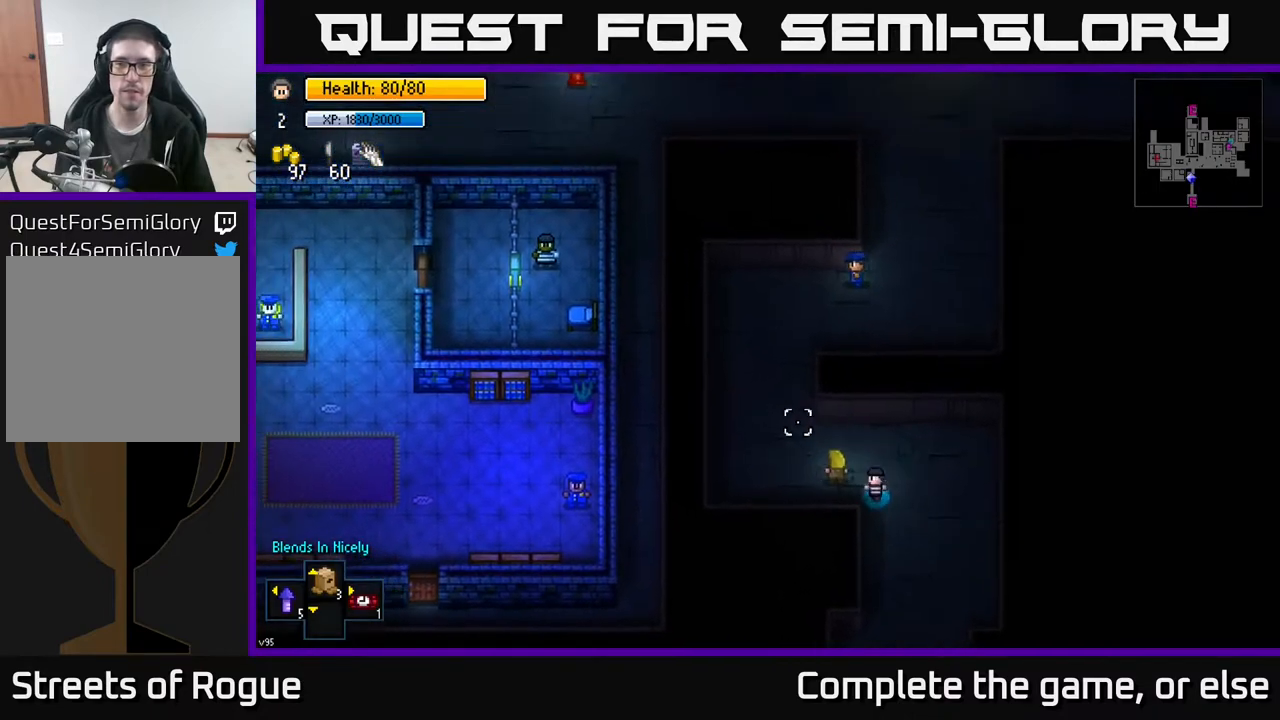
{"buttons": [], "left_stick": "center", "right_stick": "center", "events": [[117, "right_stick", "center"], [233, "Y", "down"], [233, "left_stick", "center"], [283, "Y", "up"]]}
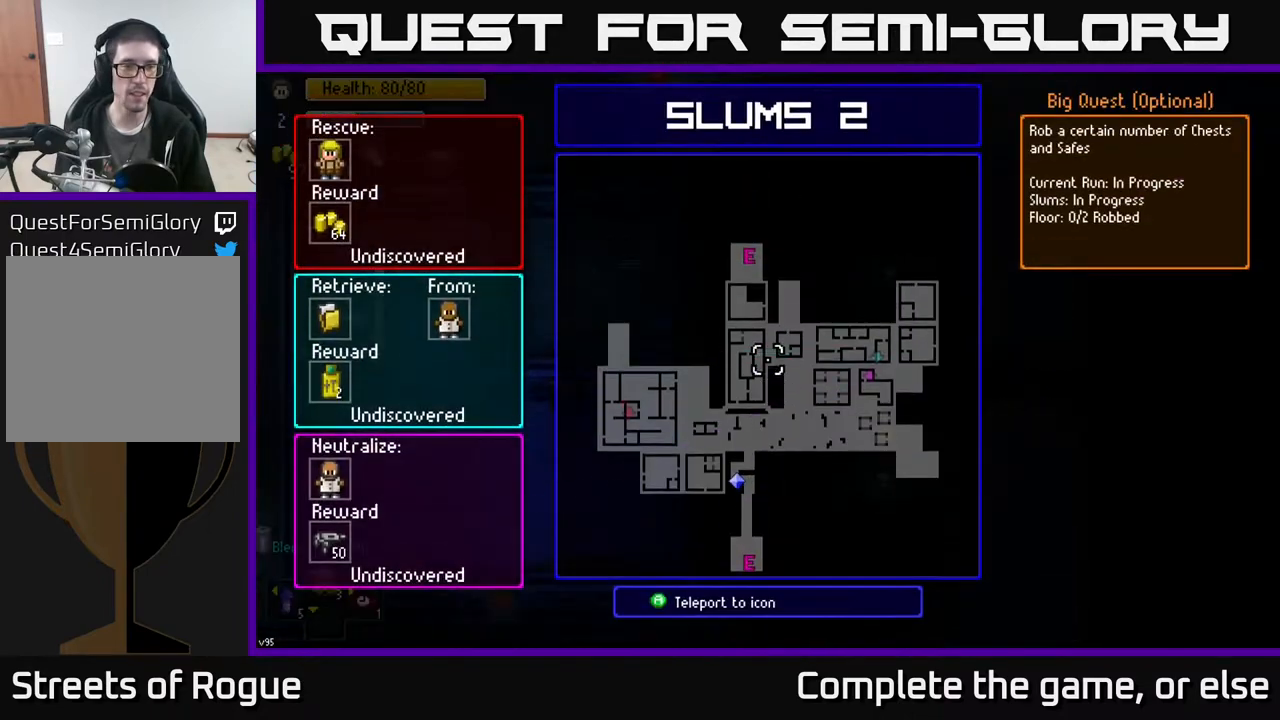
{"buttons": [], "left_stick": "center", "right_stick": "center", "events": []}
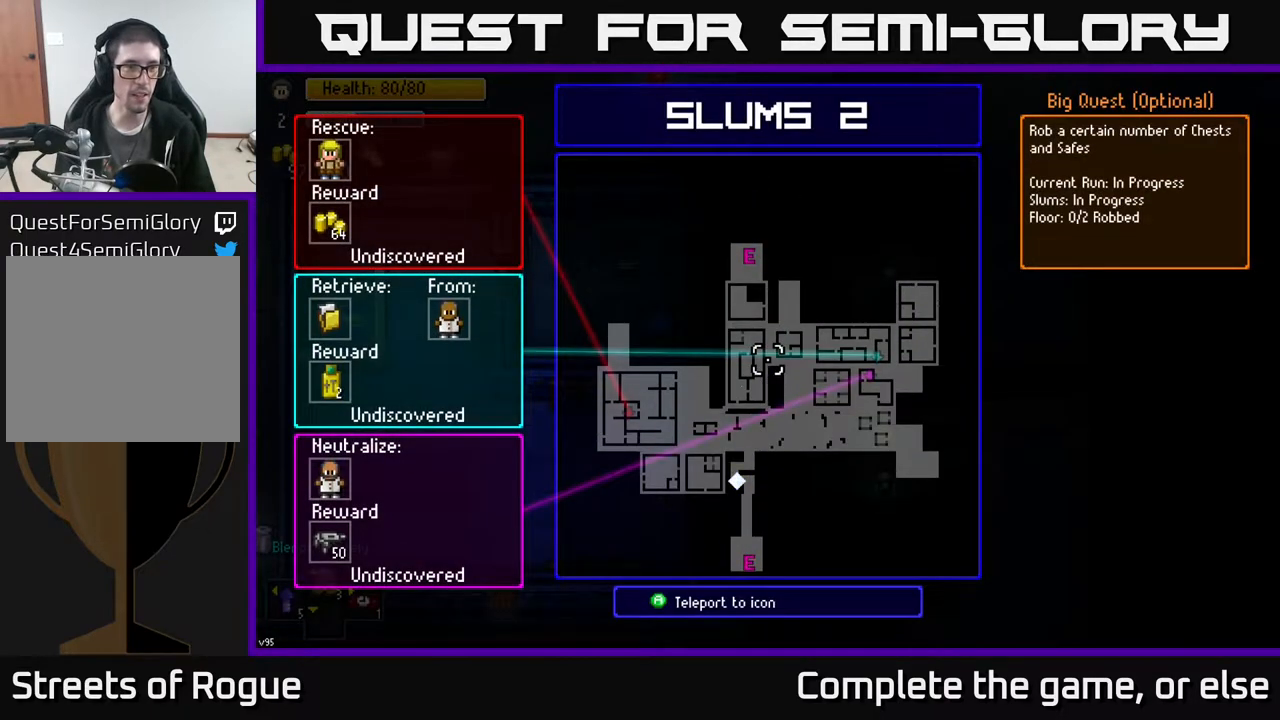
{"buttons": [], "left_stick": "center", "right_stick": "center", "events": []}
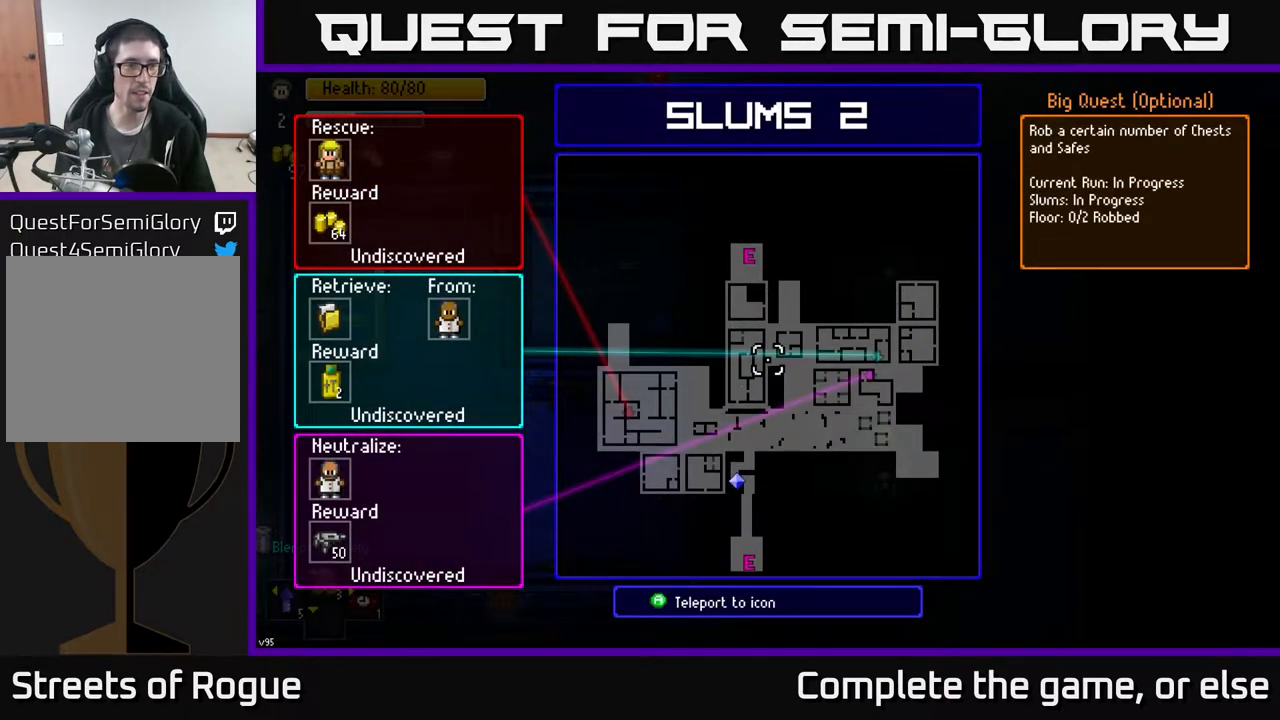
{"buttons": [], "left_stick": "center", "right_stick": "center", "events": []}
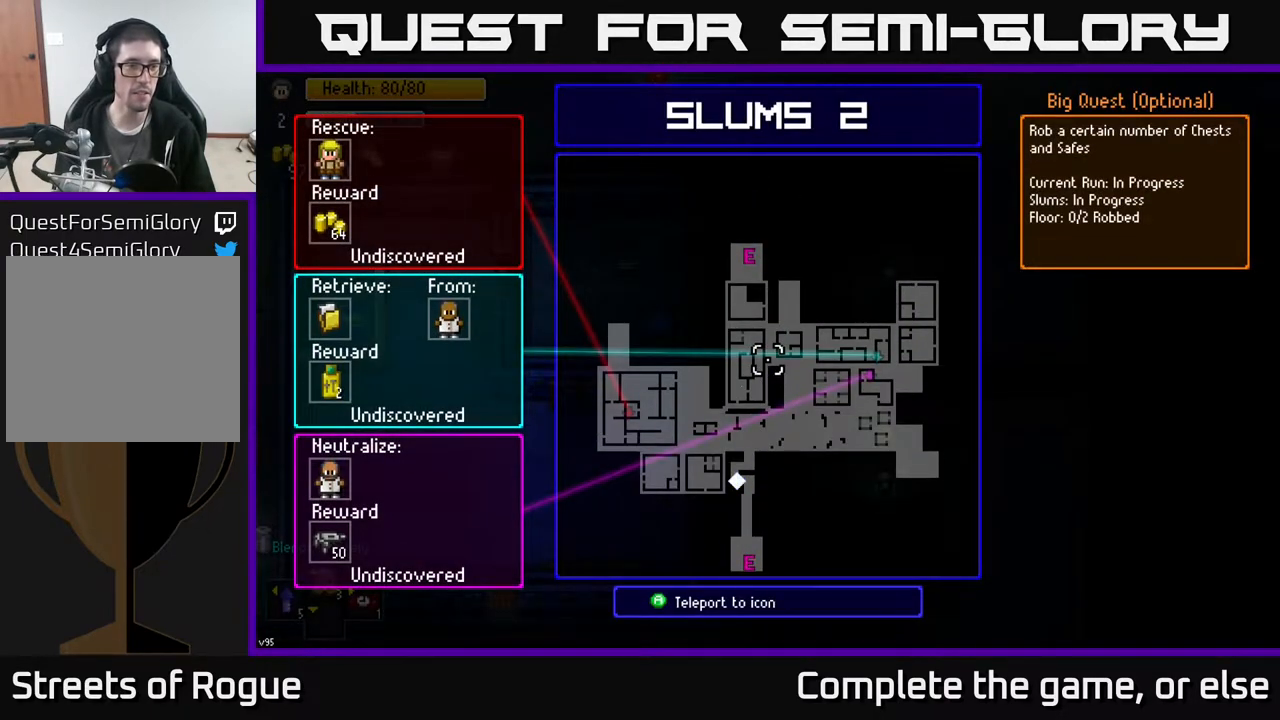
{"buttons": ["B"], "left_stick": "left", "right_stick": "center", "events": [[400, "B", "down"], [400, "left_stick", "left"]]}
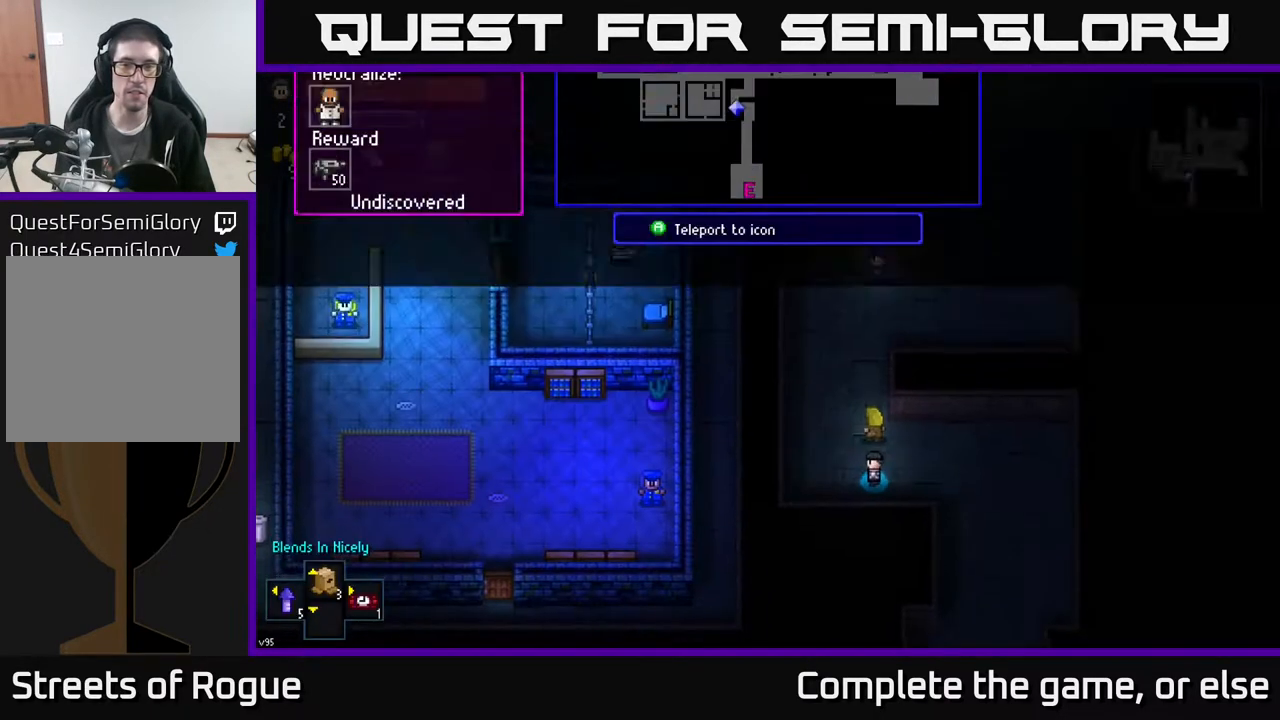
{"buttons": [], "left_stick": "up-right", "right_stick": "up", "events": [[17, "B", "up"], [100, "left_stick", "up-left"], [200, "left_stick", "up"], [217, "right_stick", "up"], [500, "left_stick", "up-right"]]}
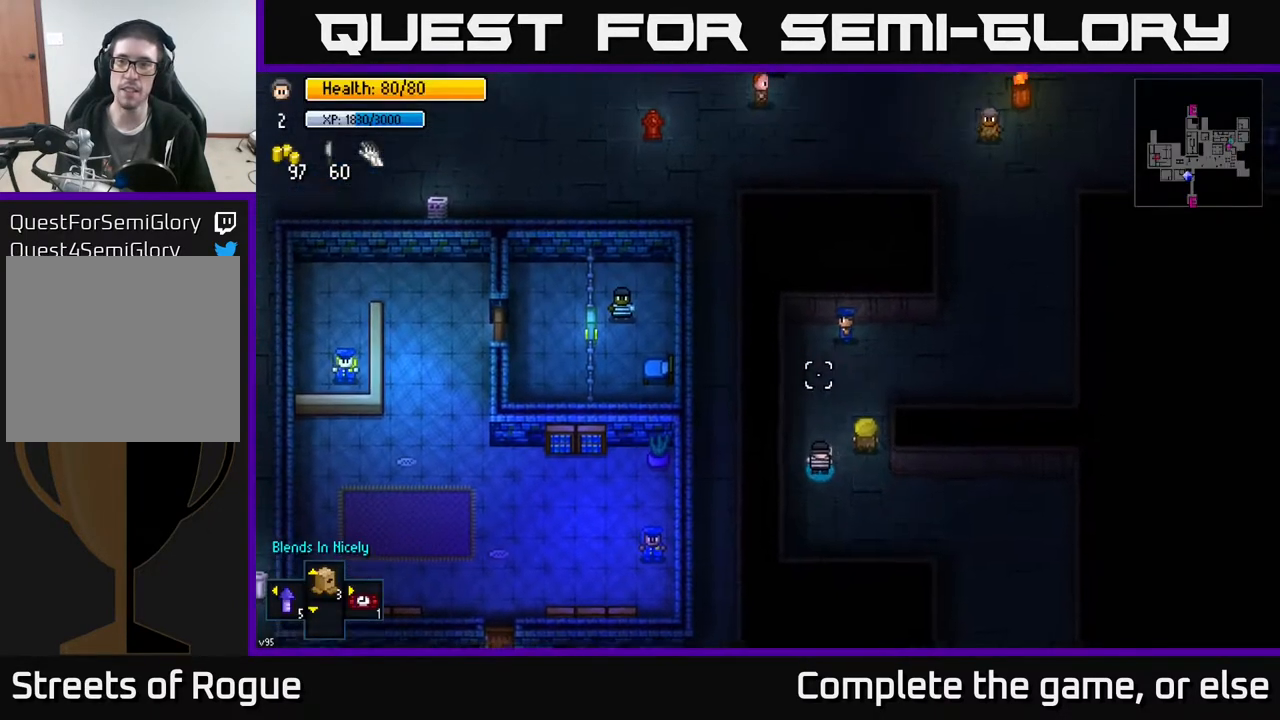
{"buttons": [], "left_stick": "right", "right_stick": "up-right", "events": [[450, "left_stick", "right"], [483, "right_stick", "up-right"]]}
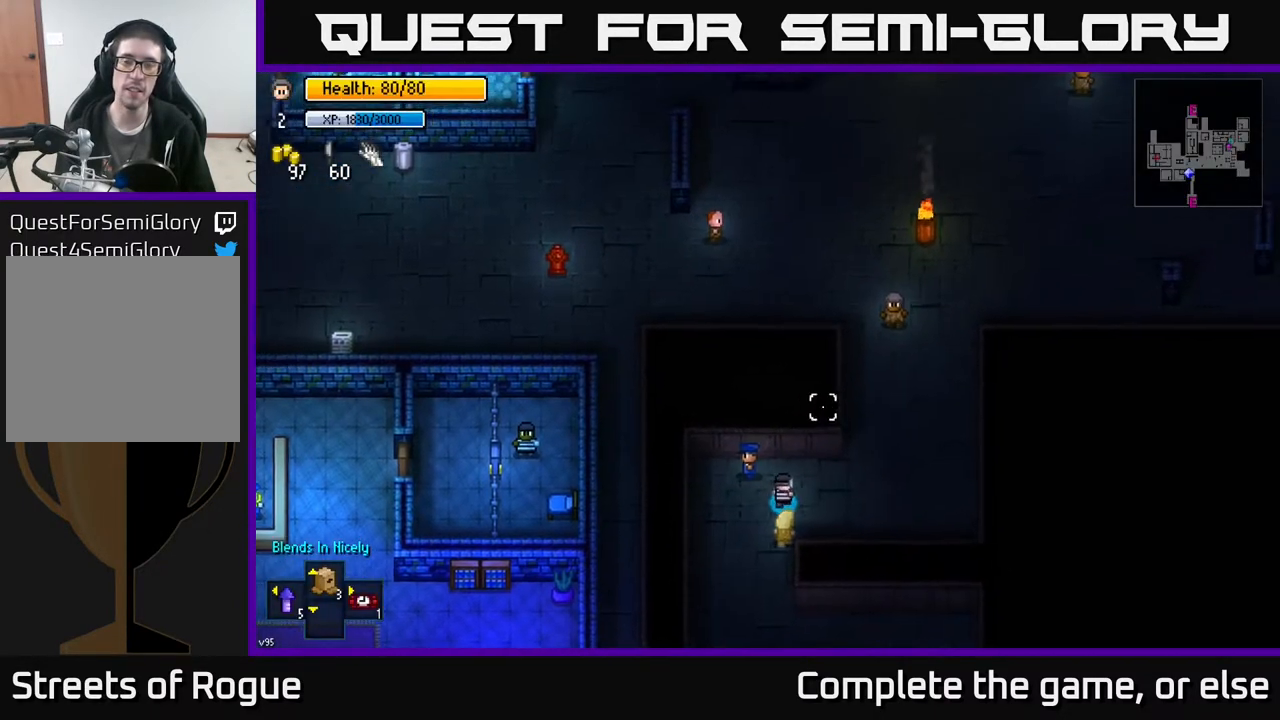
{"buttons": [], "left_stick": "up-right", "right_stick": "up", "events": [[200, "left_stick", "up-right"], [383, "right_stick", "up"]]}
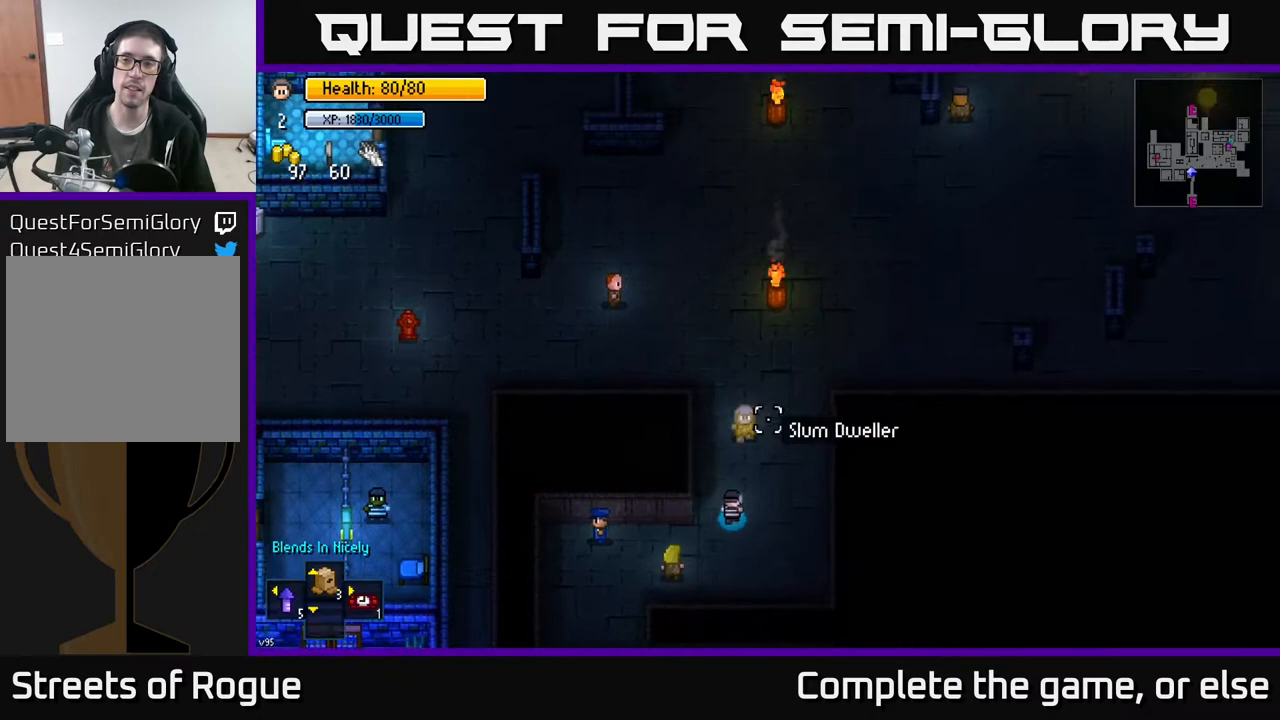
{"buttons": [], "left_stick": "up-right", "right_stick": "up", "events": []}
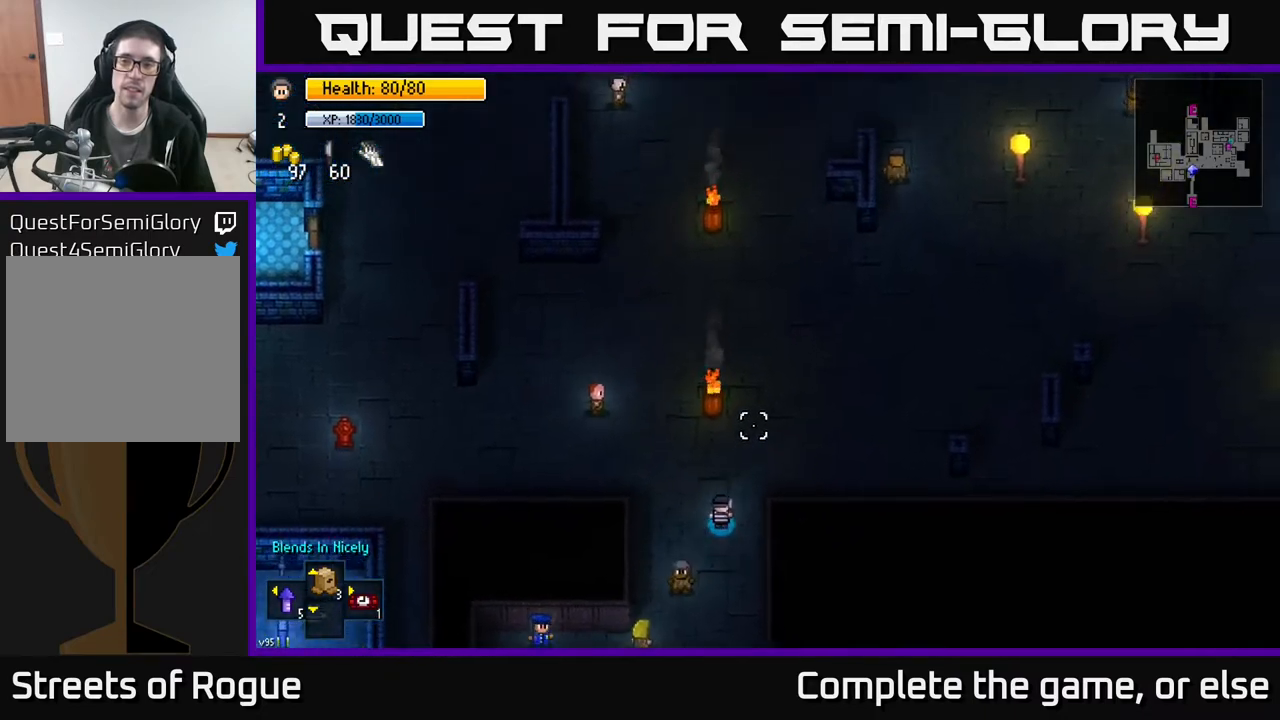
{"buttons": [], "left_stick": "up-right", "right_stick": "up", "events": []}
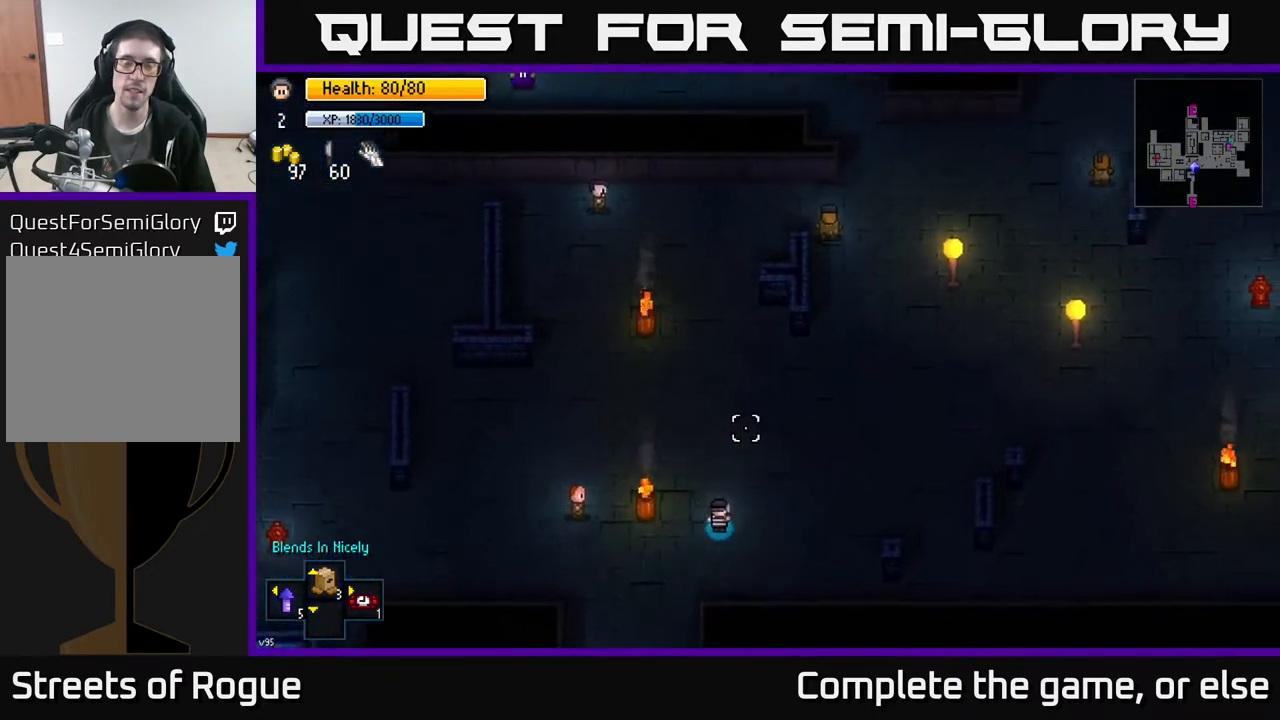
{"buttons": [], "left_stick": "right", "right_stick": "up-left", "events": [[133, "right_stick", "up-left"], [467, "left_stick", "right"]]}
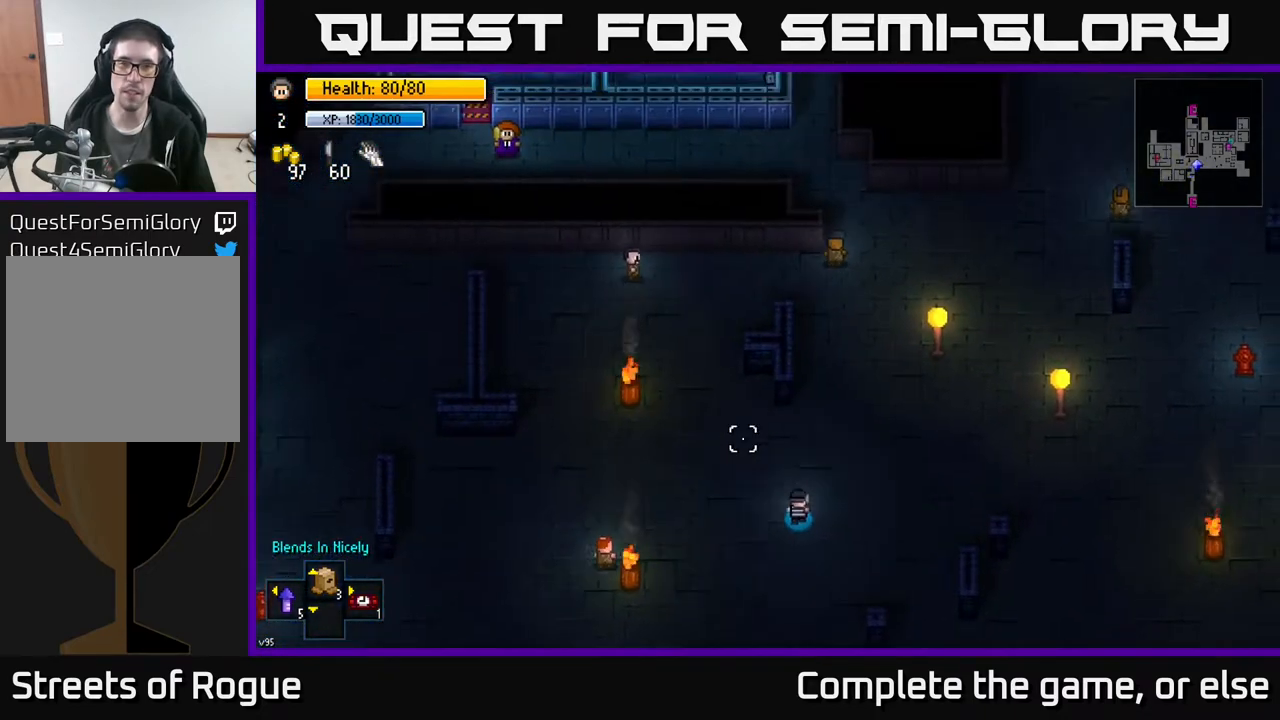
{"buttons": [], "left_stick": "up-right", "right_stick": "center", "events": [[417, "right_stick", "center"], [433, "left_stick", "up-right"]]}
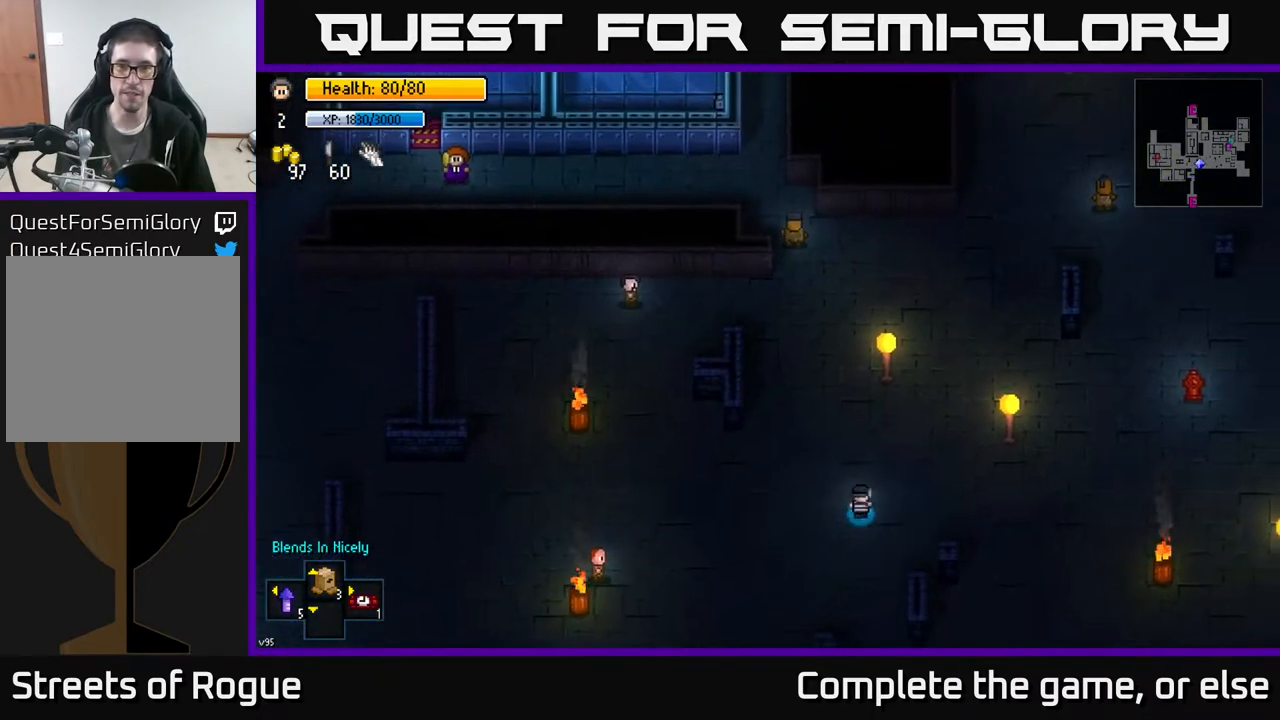
{"buttons": [], "left_stick": "up-right", "right_stick": "up", "events": [[417, "right_stick", "up"]]}
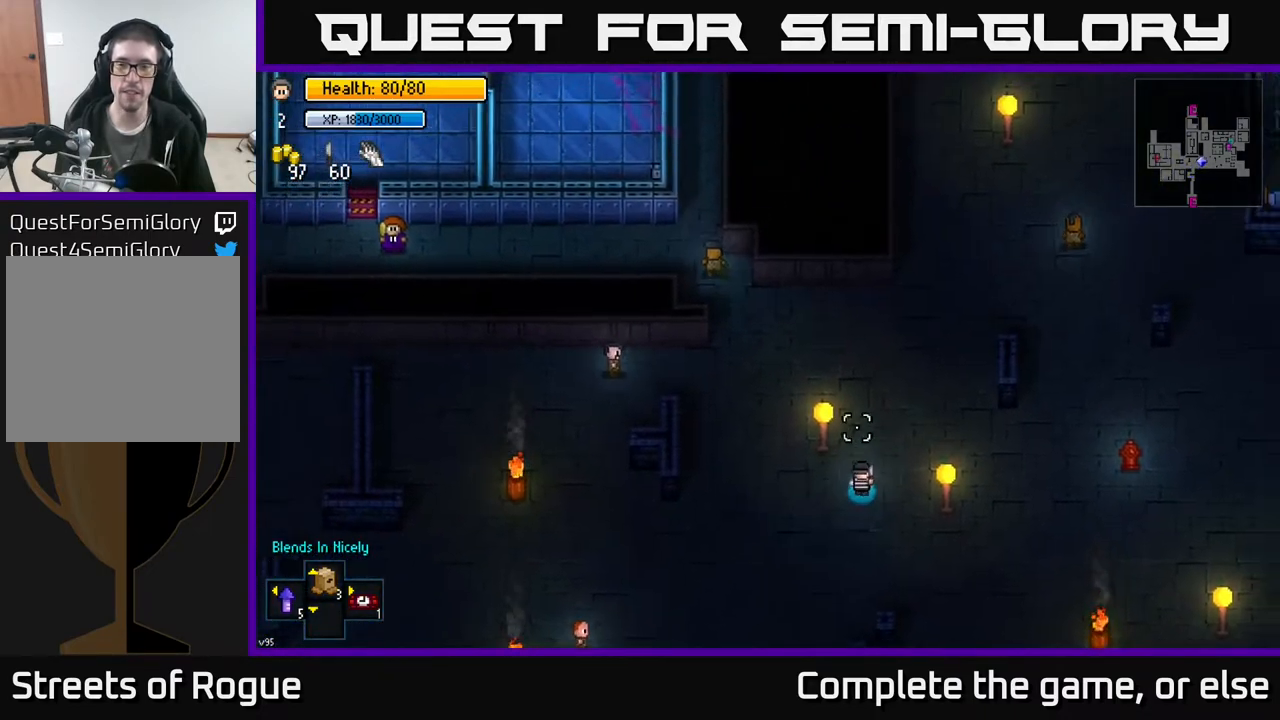
{"buttons": ["Y"], "left_stick": "center", "right_stick": "center", "events": [[350, "right_stick", "center"], [483, "Y", "down"], [500, "left_stick", "center"]]}
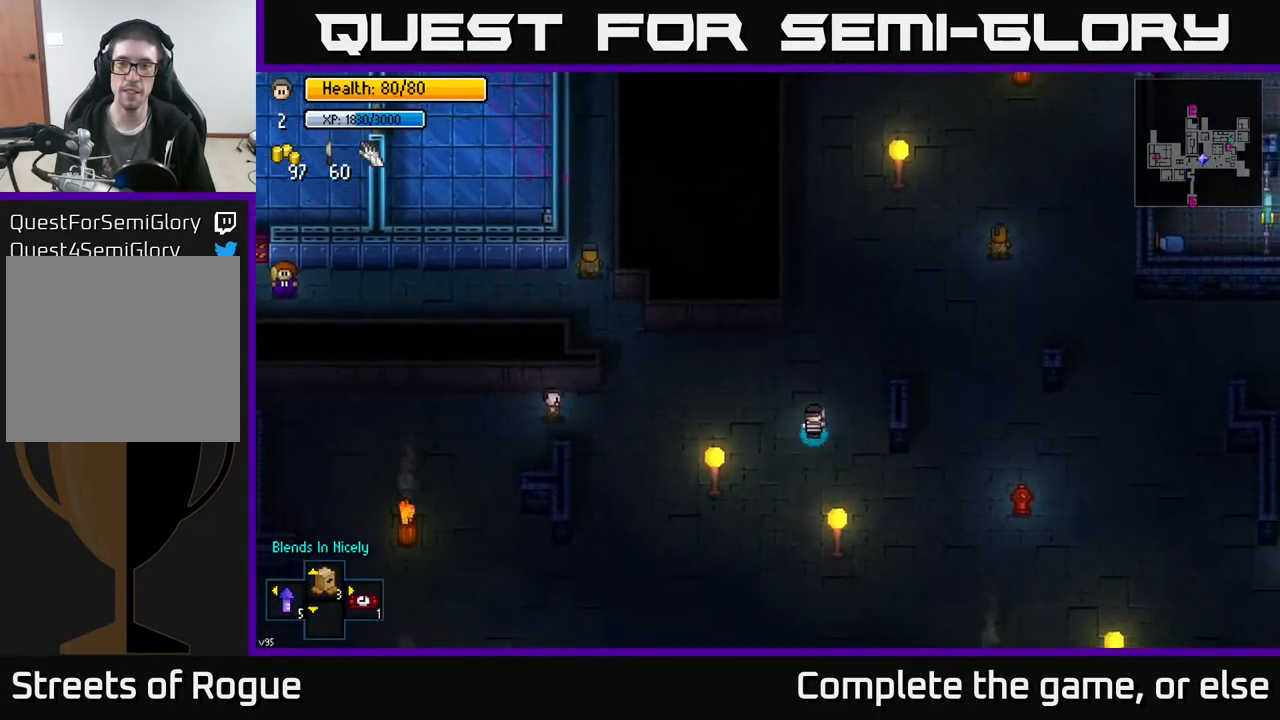
{"buttons": [], "left_stick": "center", "right_stick": "center", "events": [[100, "Y", "up"]]}
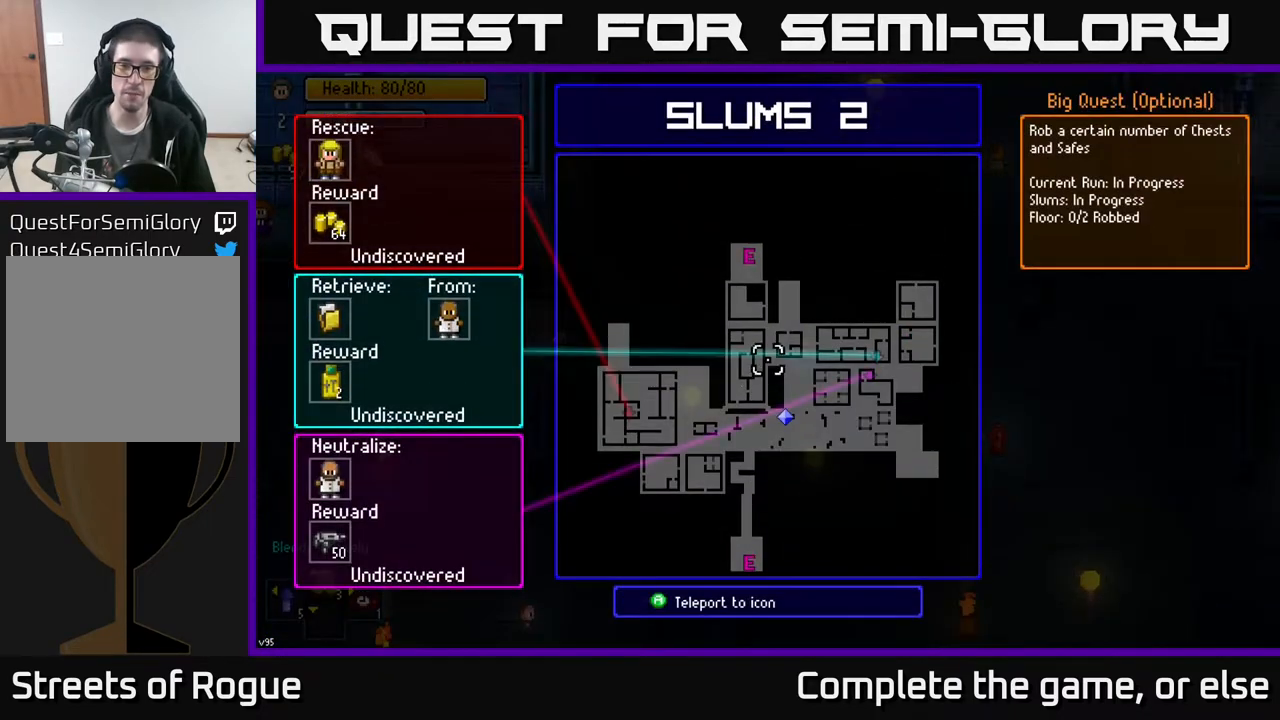
{"buttons": [], "left_stick": "up-right", "right_stick": "center", "events": [[300, "B", "down"], [333, "left_stick", "up-right"], [350, "B", "up"]]}
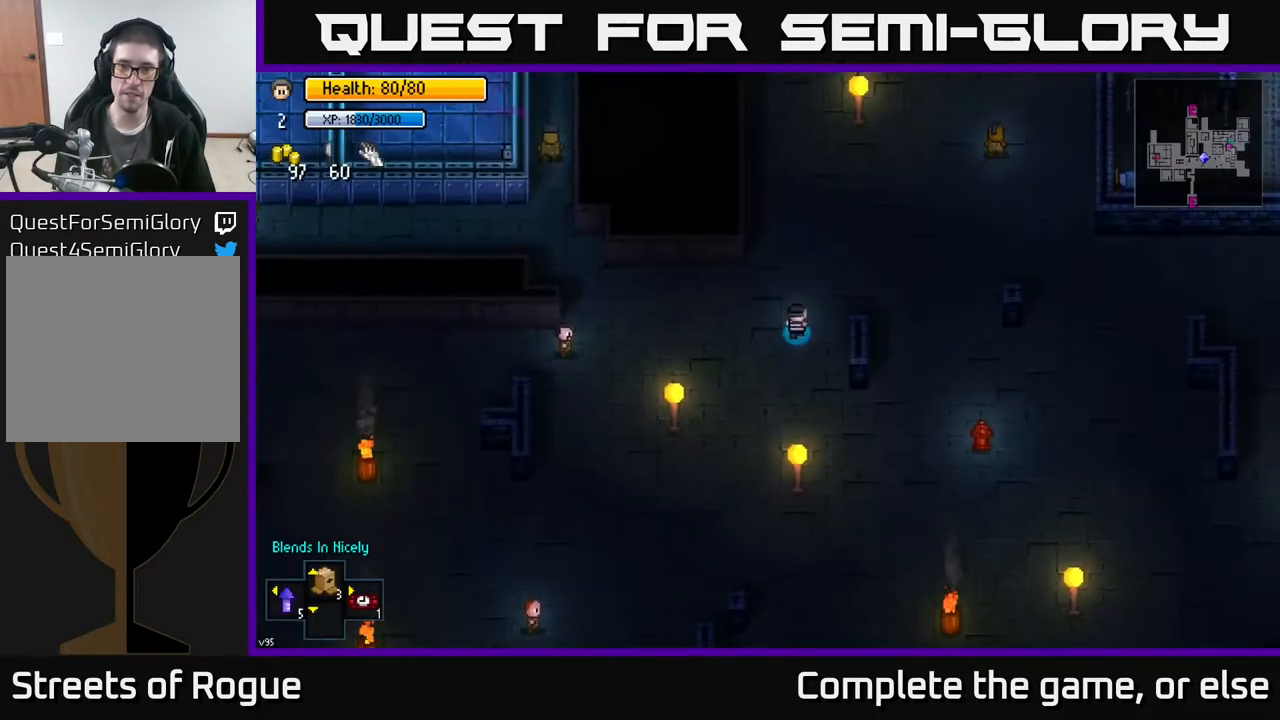
{"buttons": [], "left_stick": "right", "right_stick": "up-right", "events": [[100, "right_stick", "right"], [350, "left_stick", "right"], [450, "right_stick", "up-right"]]}
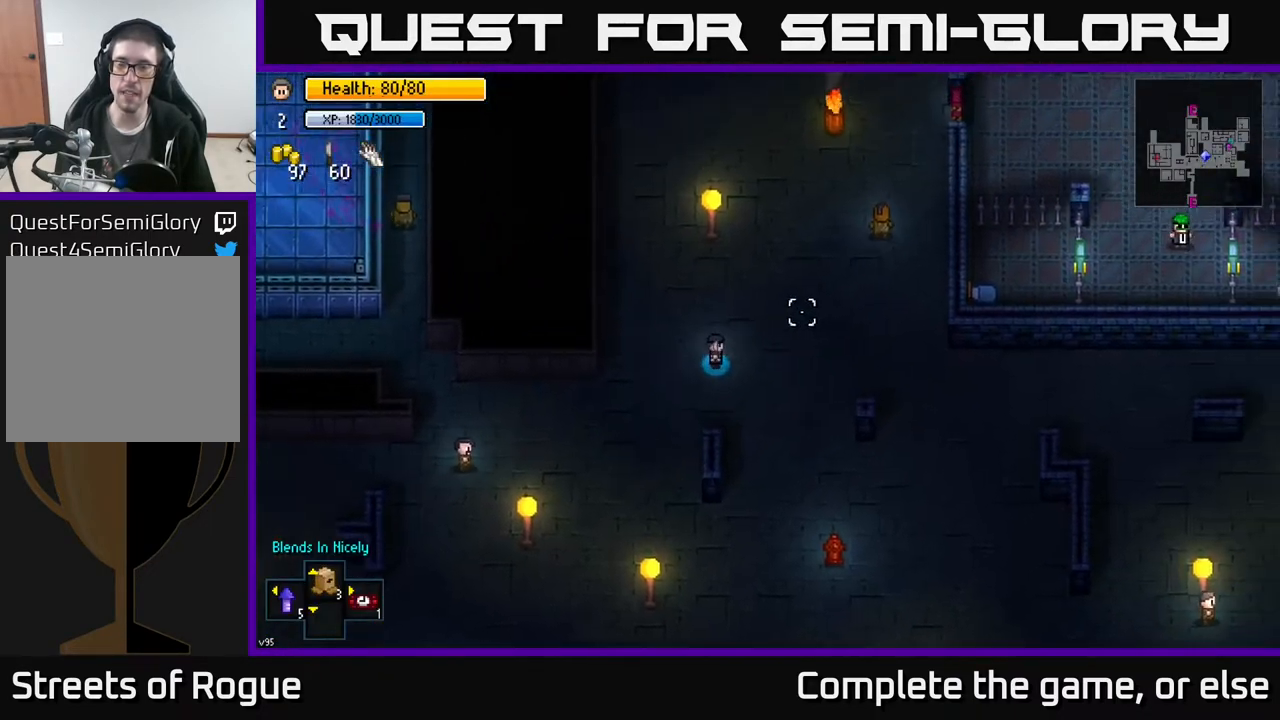
{"buttons": [], "left_stick": "up-right", "right_stick": "up-right", "events": [[433, "left_stick", "up-right"]]}
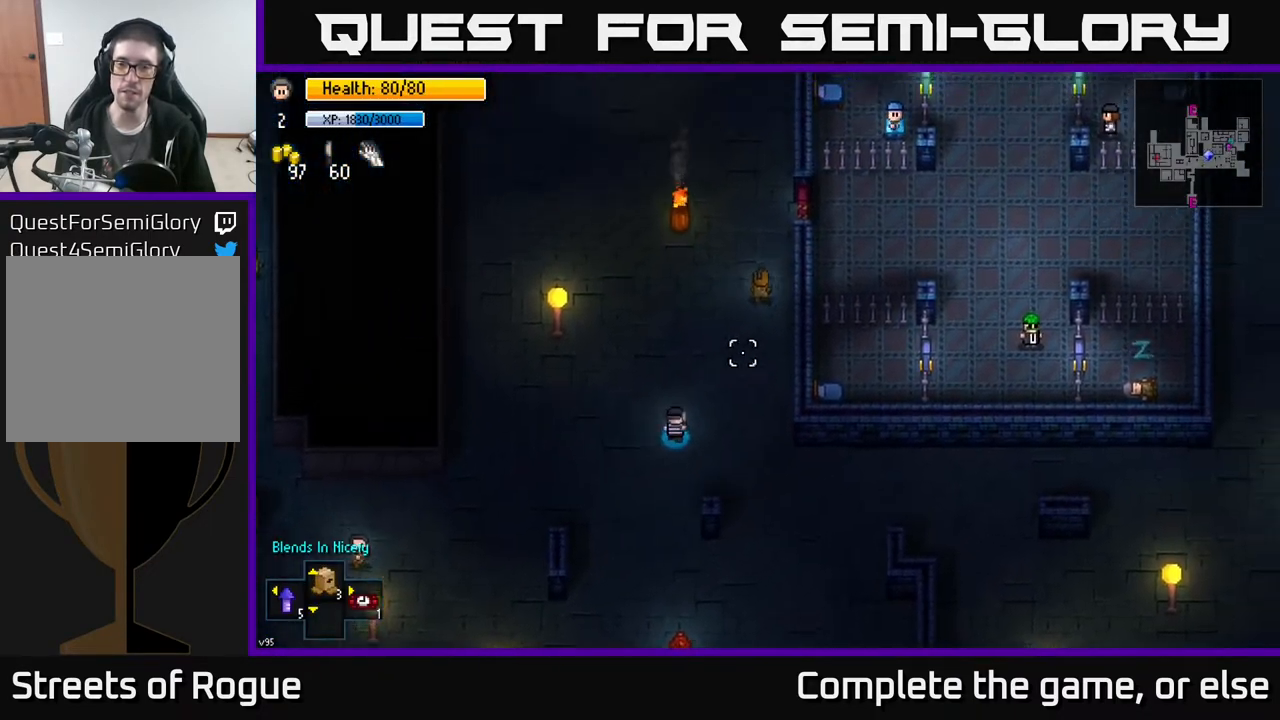
{"buttons": [], "left_stick": "up", "right_stick": "up-right", "events": [[467, "left_stick", "up"]]}
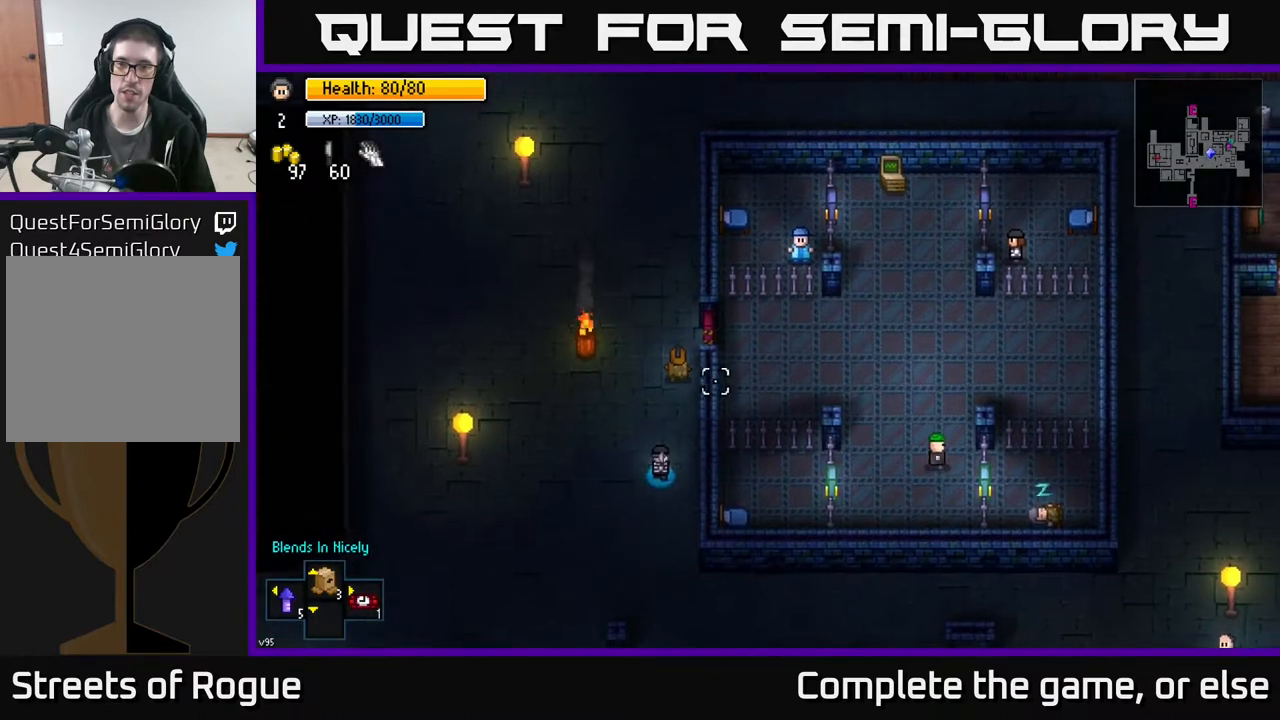
{"buttons": [], "left_stick": "center", "right_stick": "up-right", "events": [[233, "left_stick", "center"]]}
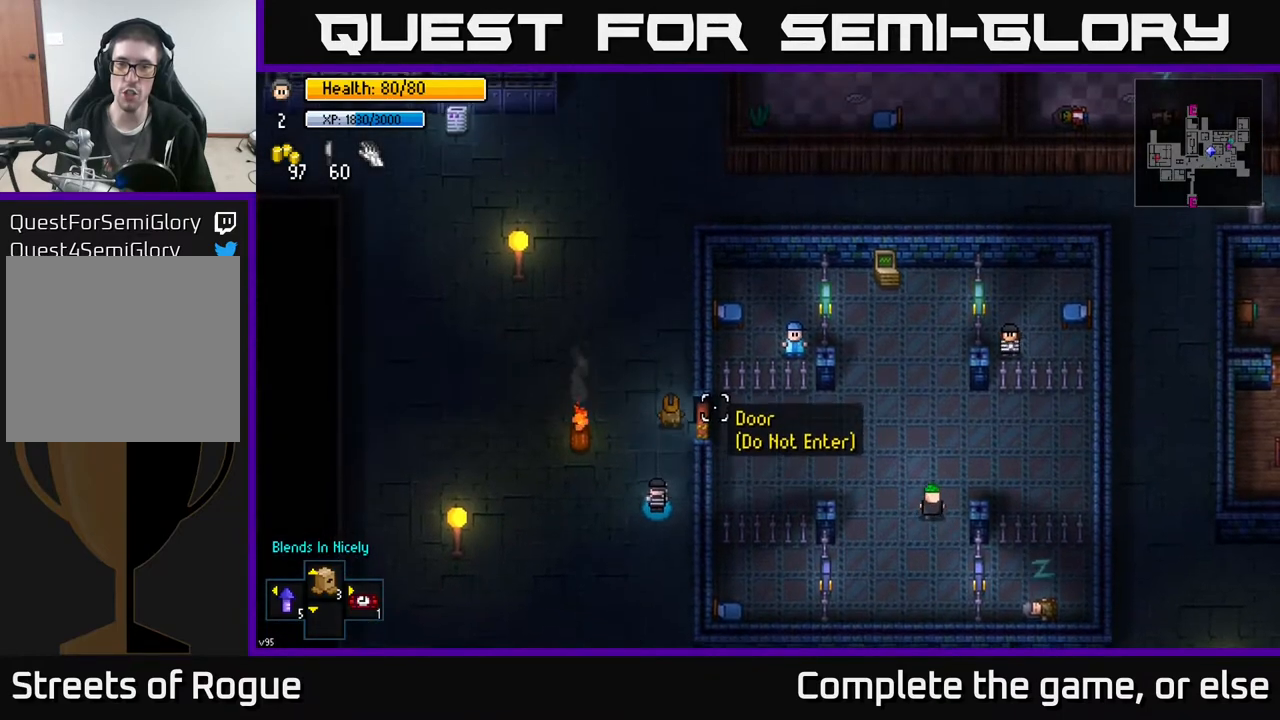
{"buttons": [], "left_stick": "up", "right_stick": "center", "events": [[17, "left_stick", "down"], [233, "left_stick", "up"], [467, "right_stick", "center"]]}
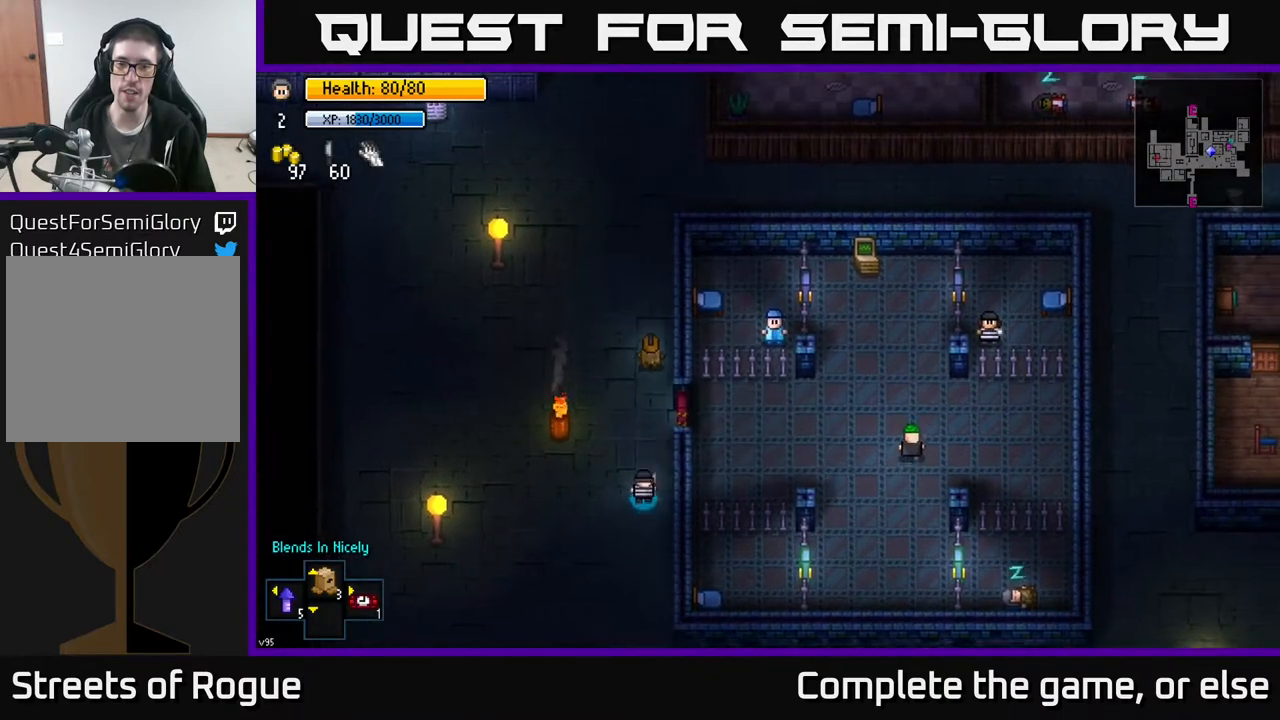
{"buttons": [], "left_stick": "center", "right_stick": "center", "events": [[167, "left_stick", "right"], [217, "left_stick", "center"]]}
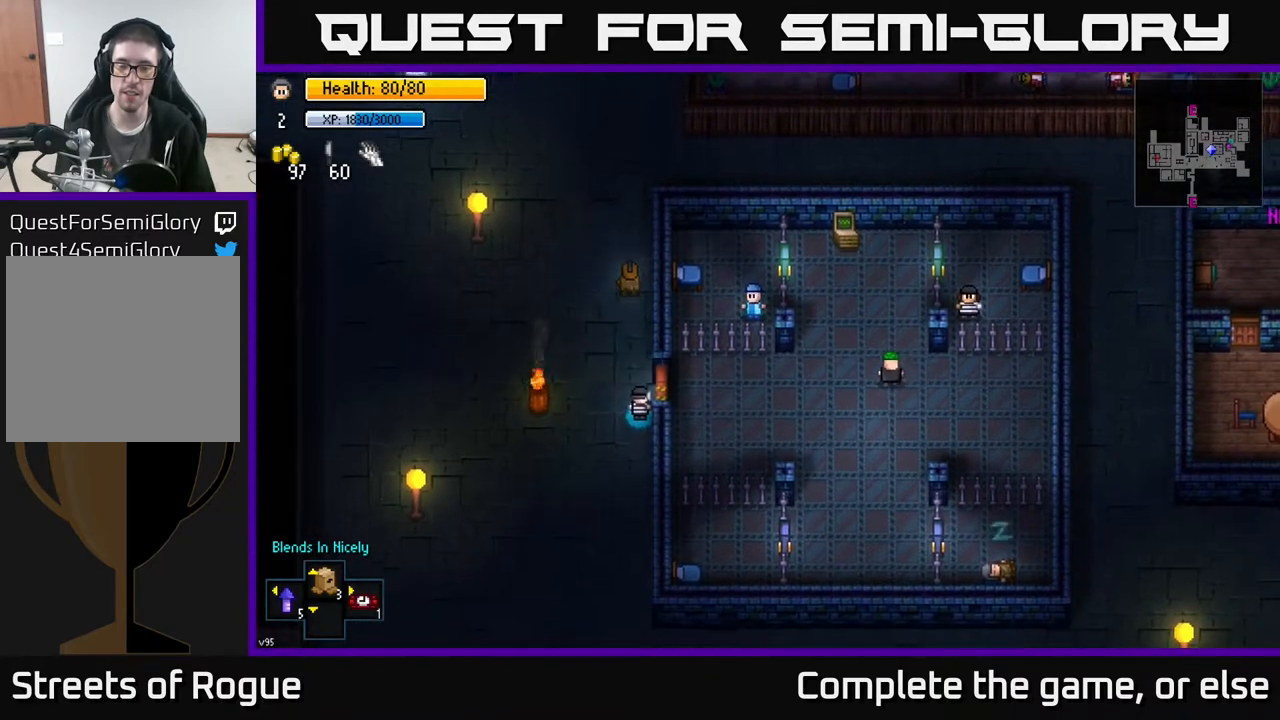
{"buttons": [], "left_stick": "center", "right_stick": "right", "events": [[350, "left_stick", "up"], [483, "left_stick", "center"], [483, "right_stick", "right"]]}
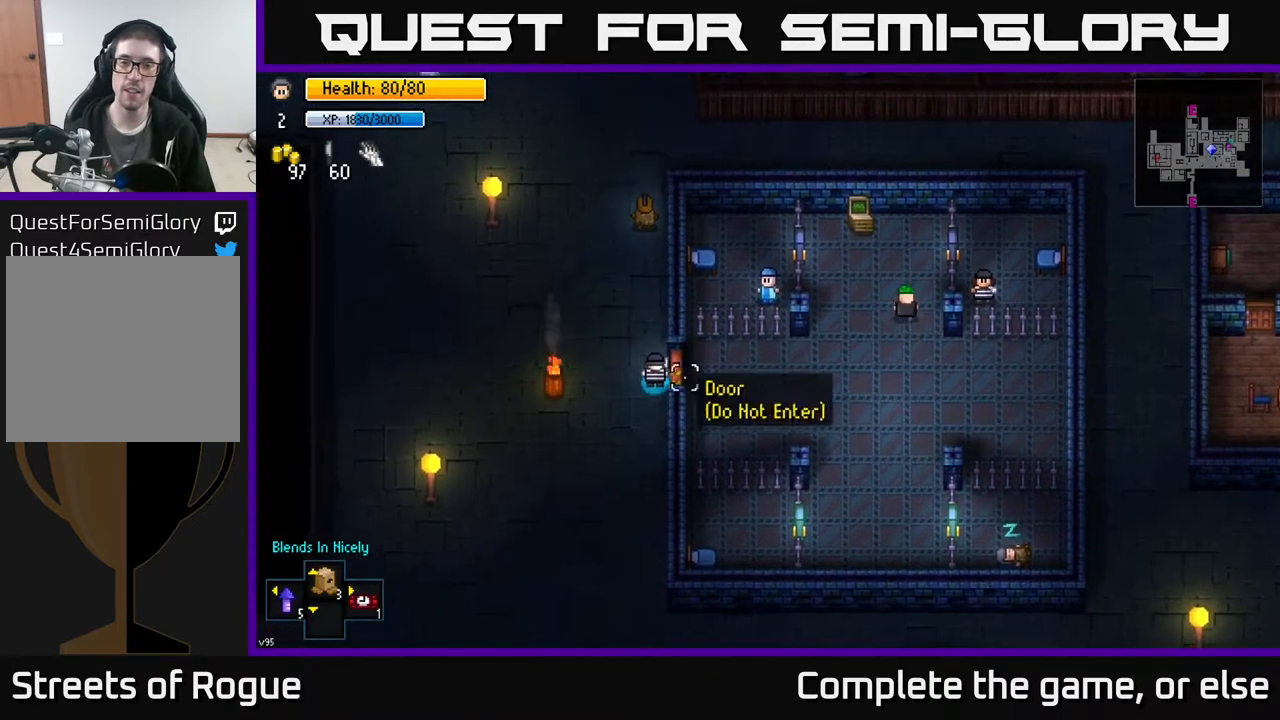
{"buttons": [], "left_stick": "center", "right_stick": "right", "events": [[333, "left_stick", "right"], [500, "left_stick", "center"]]}
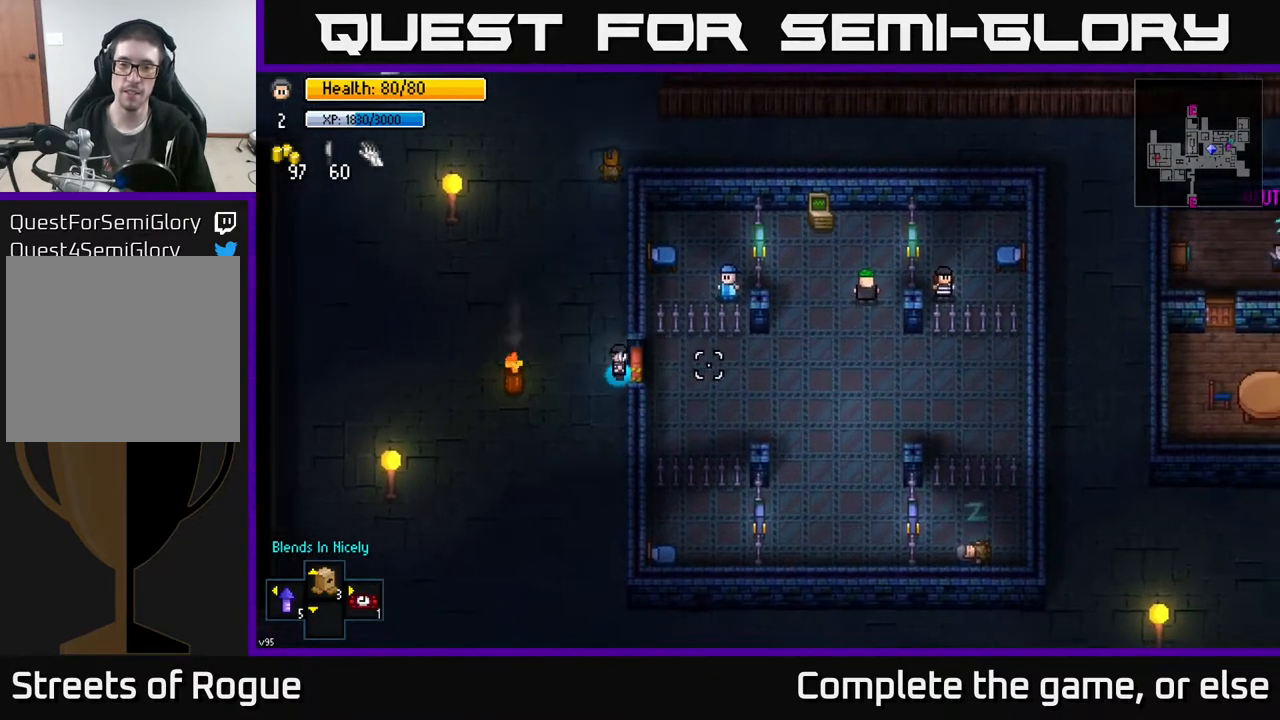
{"buttons": [], "left_stick": "center", "right_stick": "center", "events": [[150, "right_stick", "center"]]}
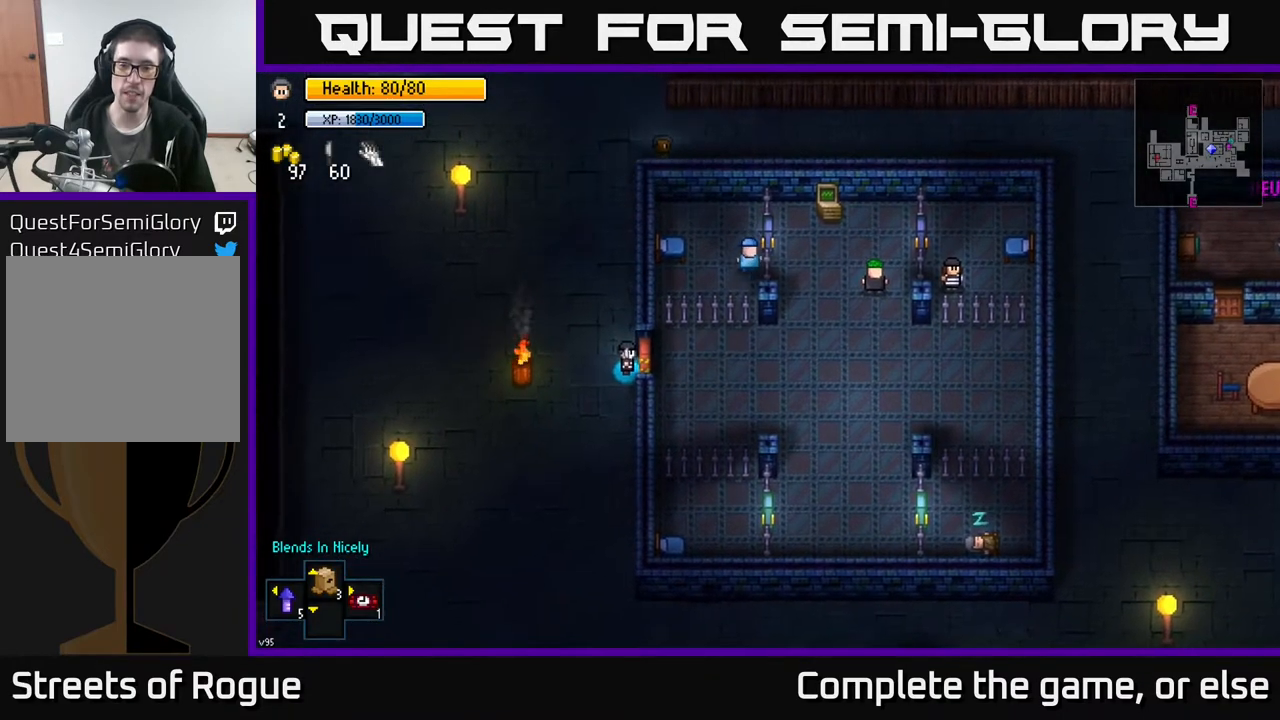
{"buttons": [], "left_stick": "center", "right_stick": "center", "events": []}
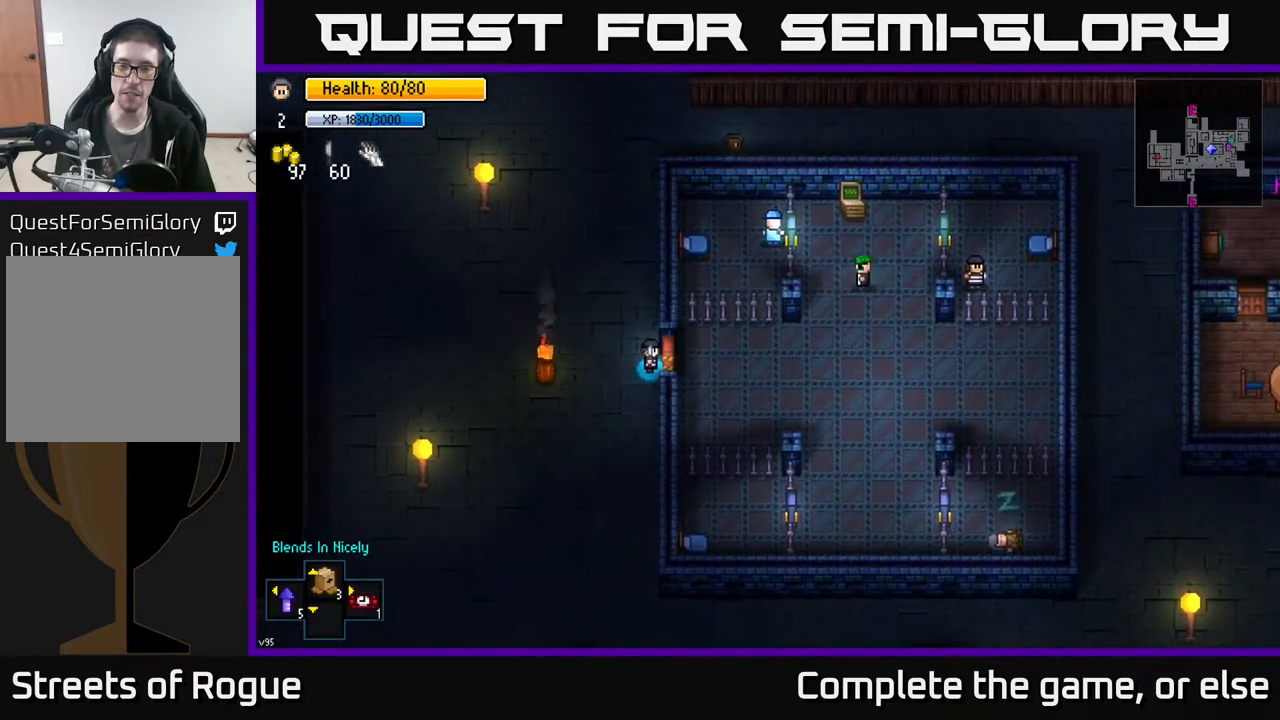
{"buttons": [], "left_stick": "center", "right_stick": "center", "events": []}
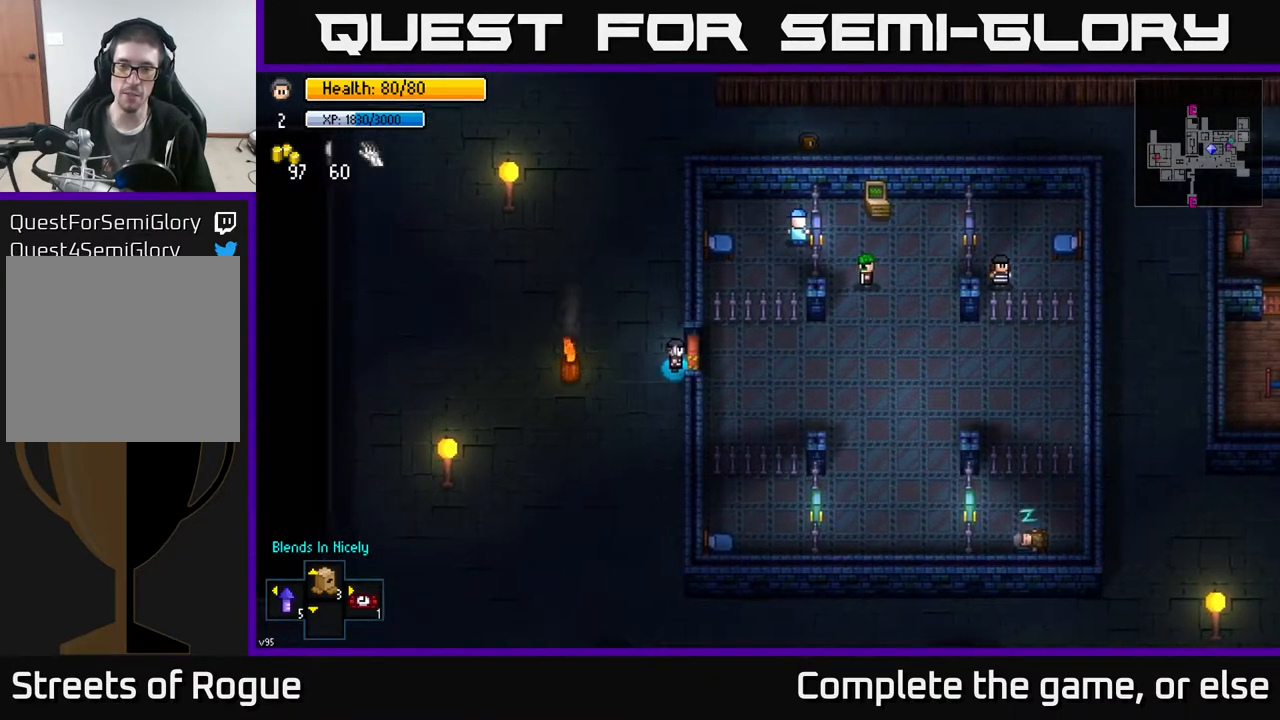
{"buttons": [], "left_stick": "center", "right_stick": "center", "events": []}